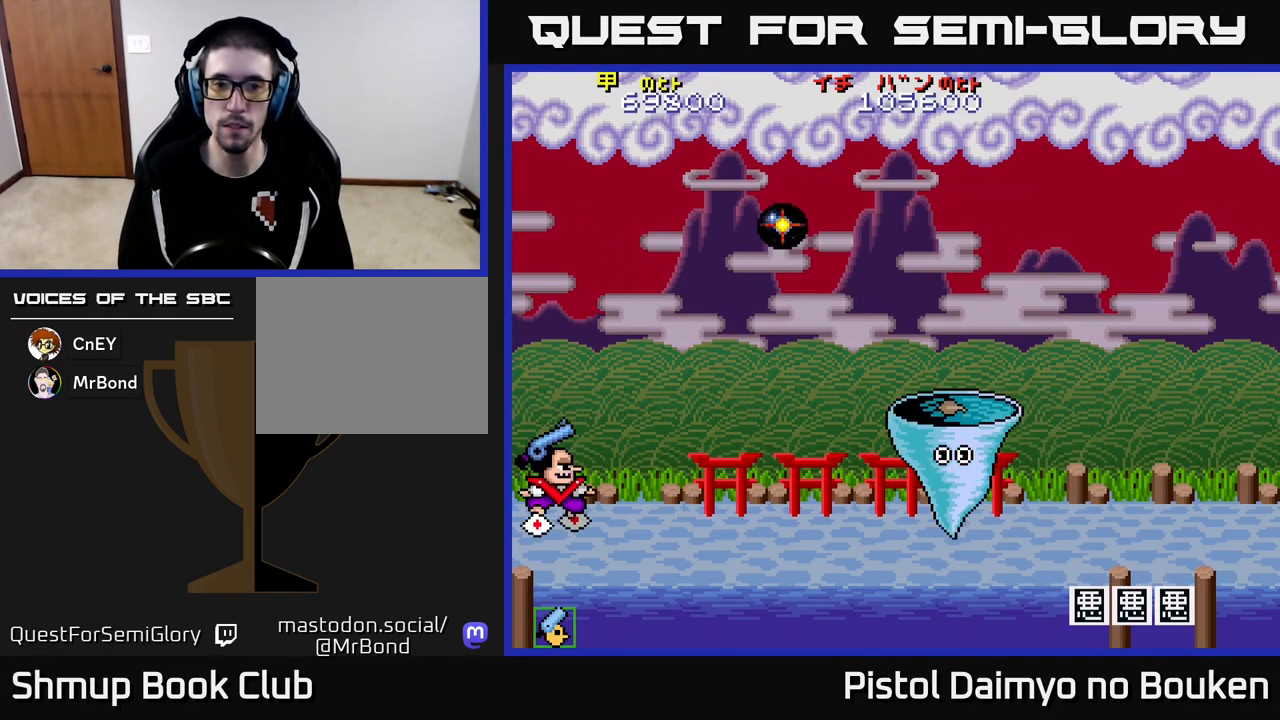
Gameplay with a controller (Xbox layout); each line is a JSON object with the inputs held at the frame after it. "events" lists button and stick changes between this image and that frame as [ms after this image, input, new state], when the widget could be followed in between. Not read: right_stick.
{"buttons": ["A", "DPAD_UP", "DPAD_RIGHT"], "left_stick": "center", "events": [[17, "DPAD_UP", "down"], [500, "DPAD_RIGHT", "down"]]}
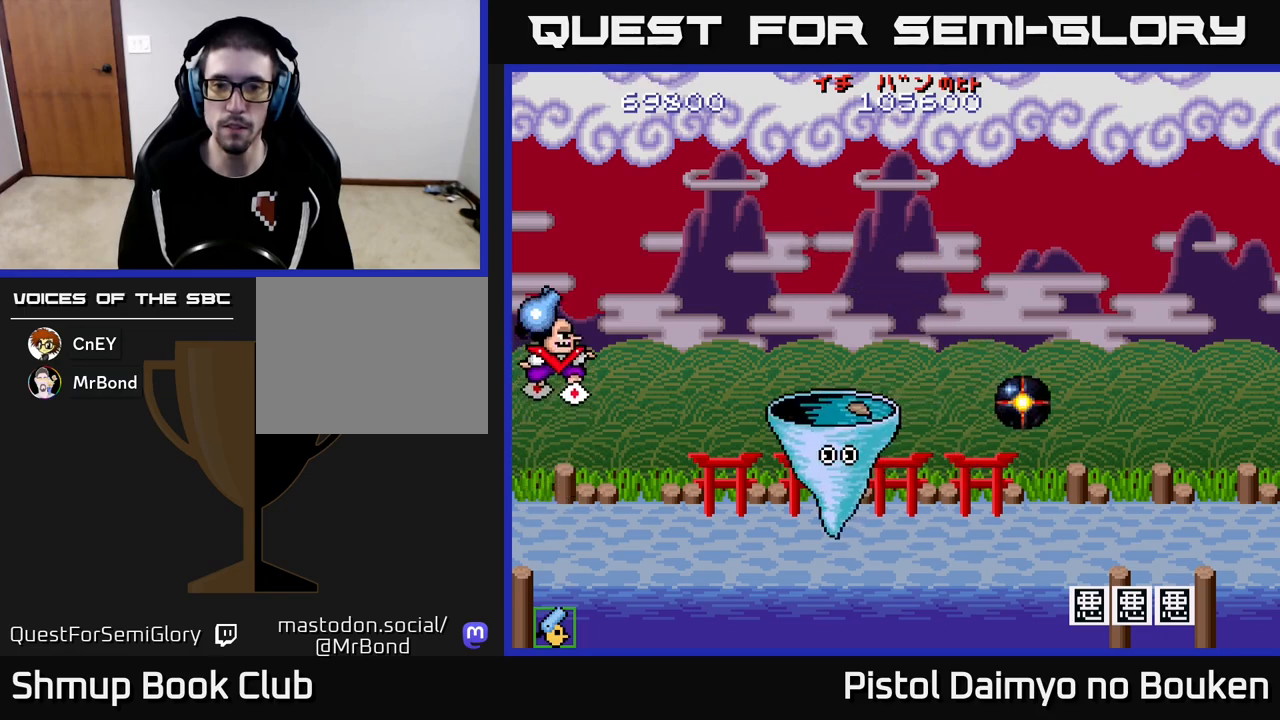
{"buttons": ["A", "DPAD_DOWN", "DPAD_RIGHT"], "left_stick": "center", "events": [[100, "DPAD_UP", "up"], [483, "DPAD_DOWN", "down"]]}
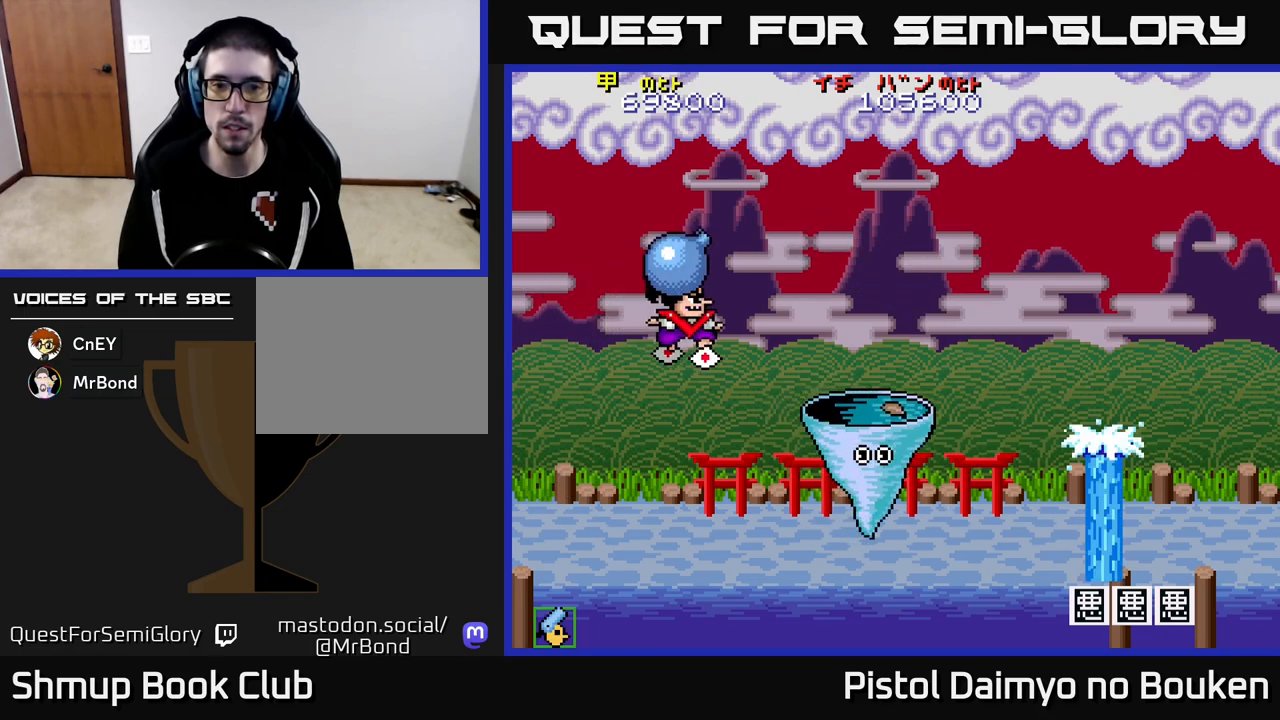
{"buttons": ["DPAD_DOWN", "DPAD_RIGHT"], "left_stick": "center", "events": [[233, "A", "up"]]}
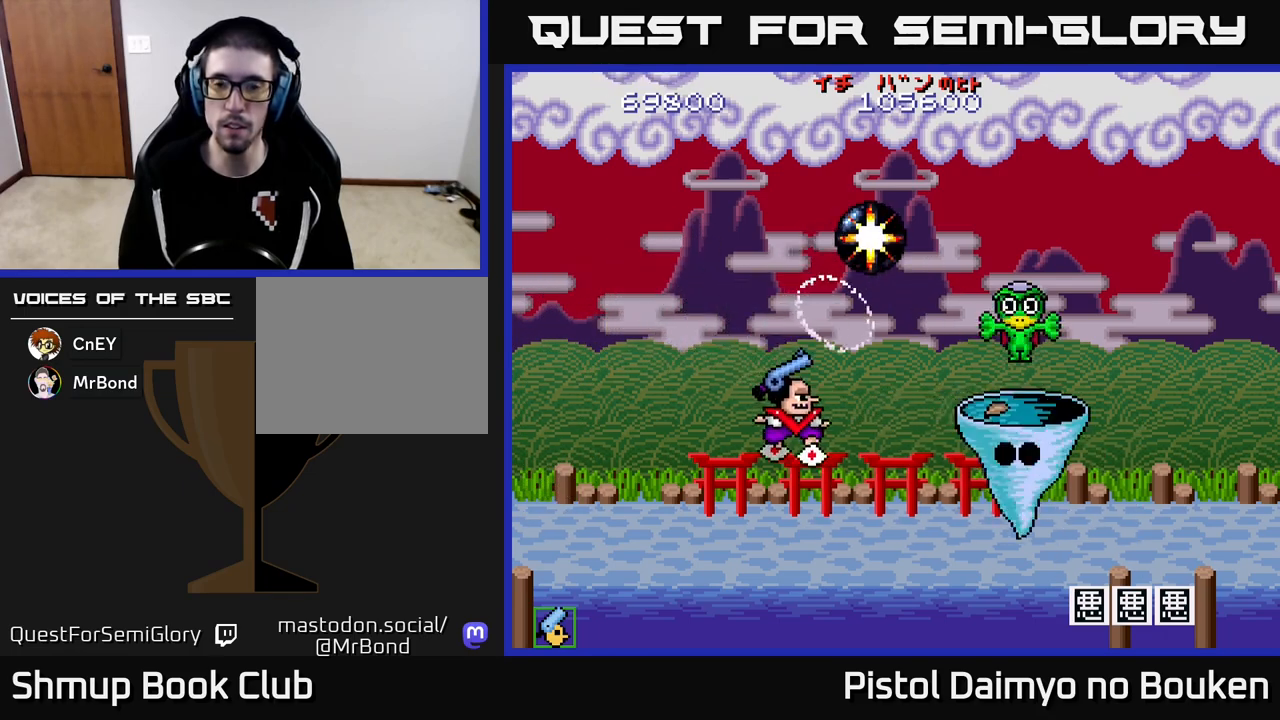
{"buttons": ["A", "DPAD_UP", "DPAD_LEFT"], "left_stick": "center", "events": [[100, "A", "down"], [133, "DPAD_RIGHT", "up"], [250, "DPAD_DOWN", "up"], [250, "DPAD_LEFT", "down"], [383, "DPAD_UP", "down"]]}
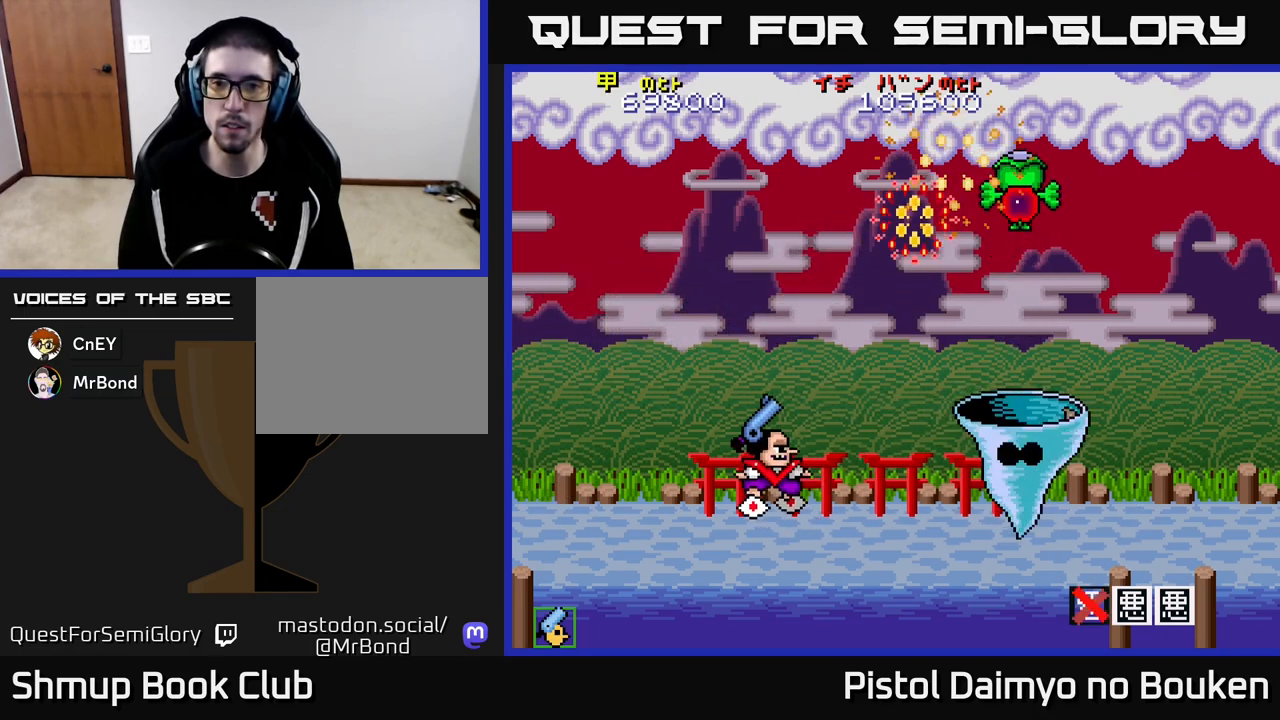
{"buttons": ["A", "DPAD_LEFT"], "left_stick": "center", "events": [[367, "DPAD_UP", "up"]]}
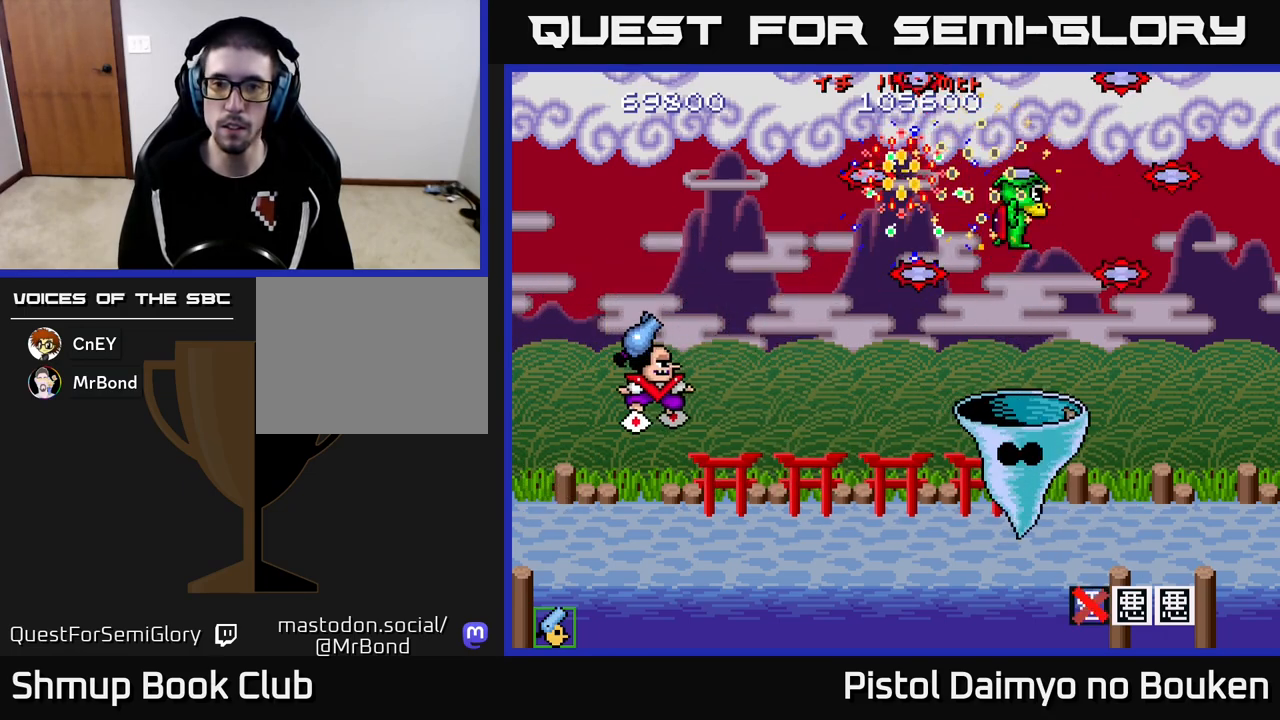
{"buttons": ["A", "DPAD_LEFT"], "left_stick": "center"}
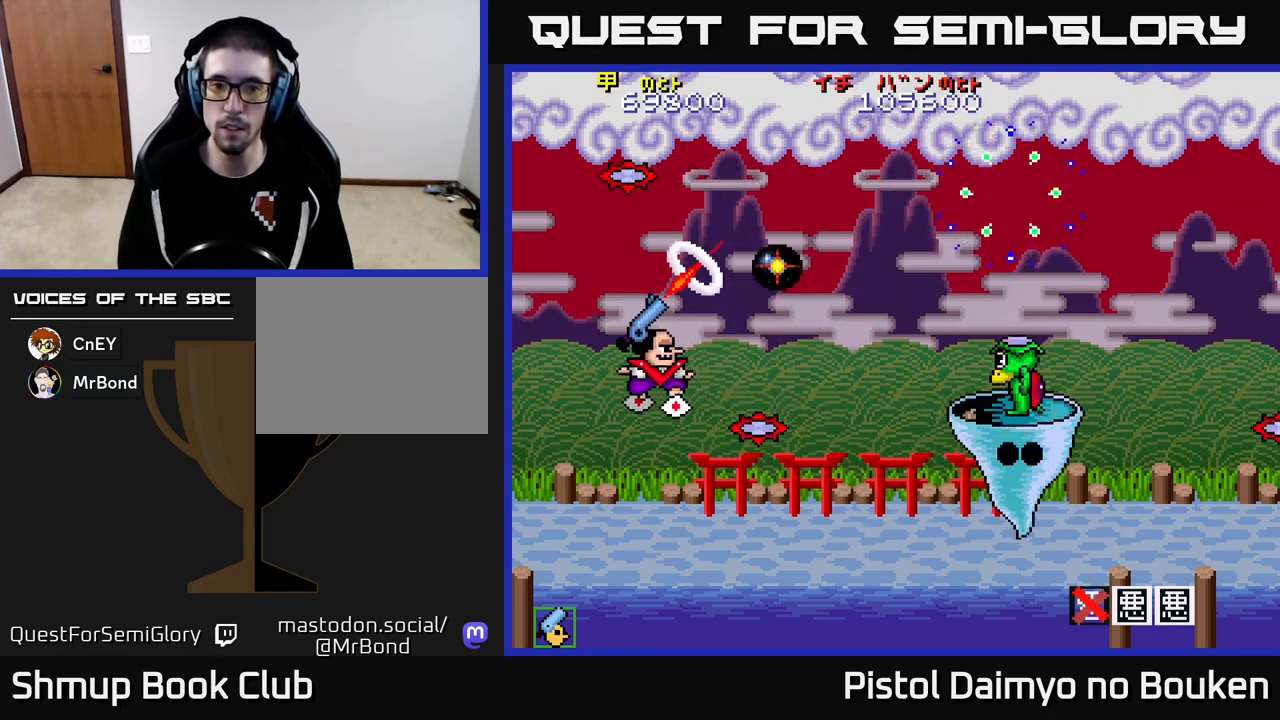
{"buttons": ["A", "DPAD_RIGHT"], "left_stick": "center", "events": [[117, "DPAD_LEFT", "up"], [217, "DPAD_RIGHT", "down"]]}
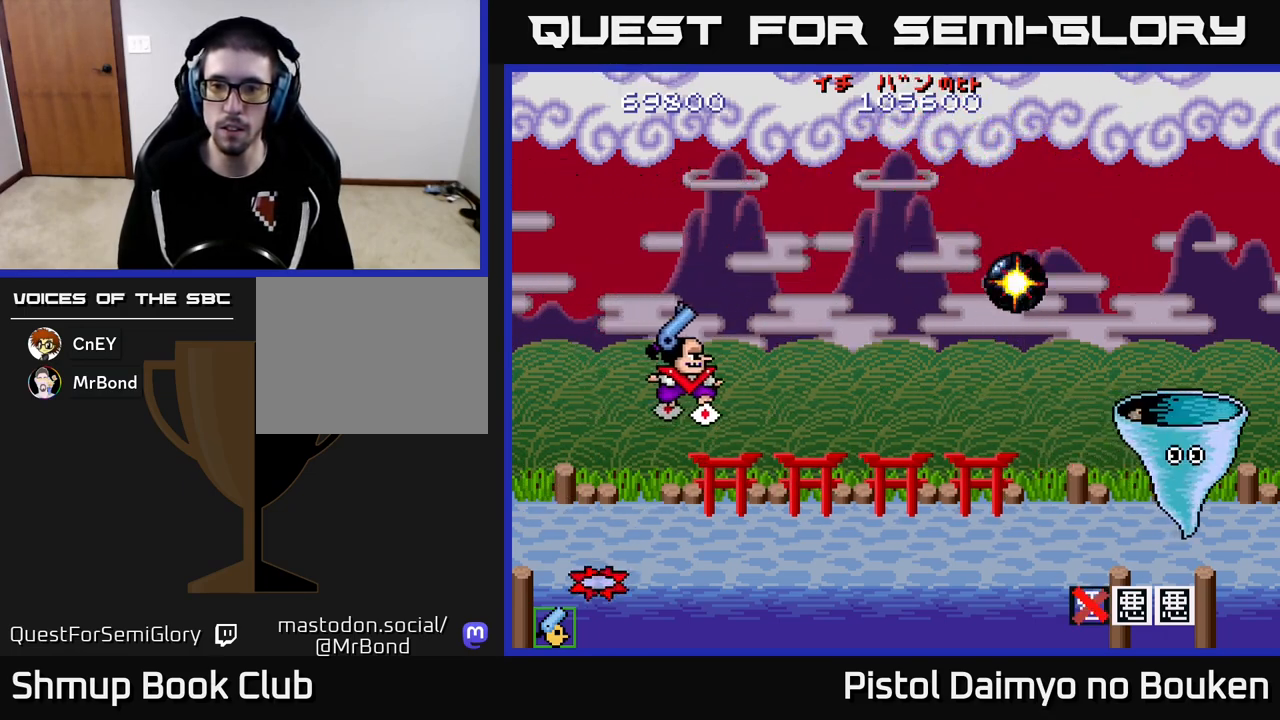
{"buttons": ["A", "DPAD_LEFT"], "left_stick": "center", "events": [[200, "DPAD_RIGHT", "up"], [250, "DPAD_UP", "down"], [267, "DPAD_LEFT", "down"], [300, "DPAD_UP", "up"]]}
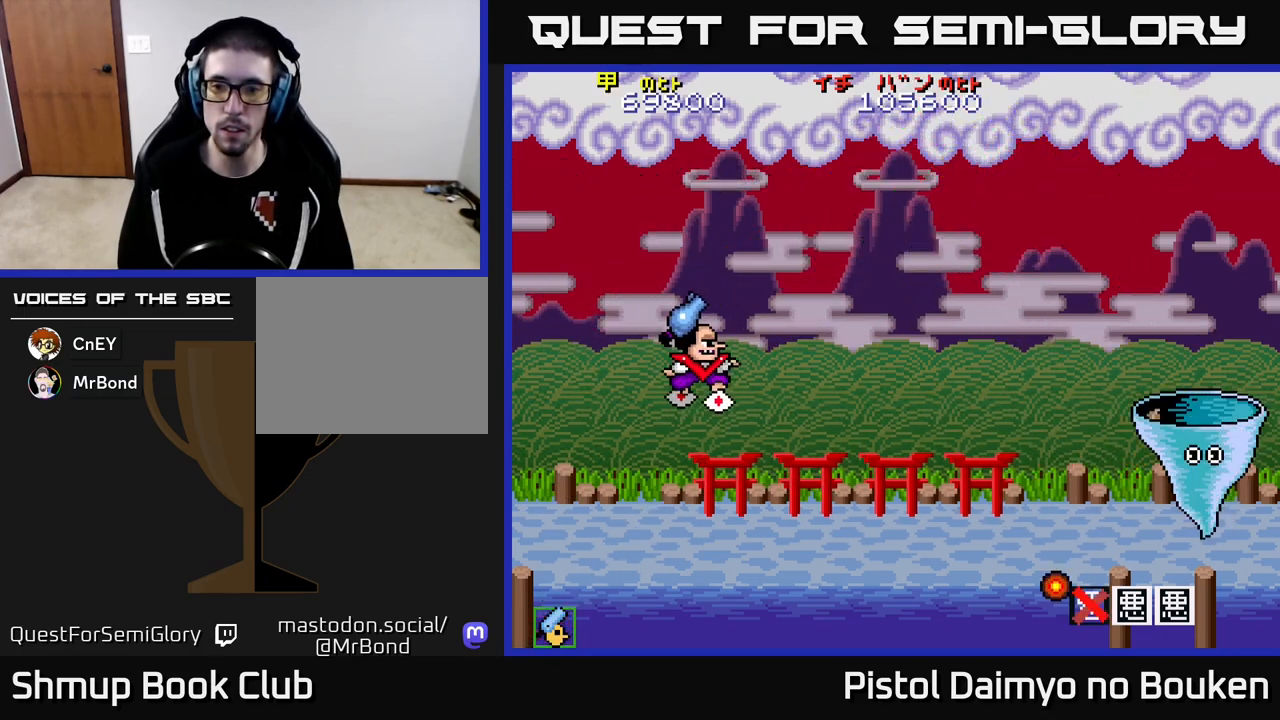
{"buttons": ["A"], "left_stick": "center", "events": [[100, "DPAD_UP", "down"], [183, "DPAD_UP", "up"], [367, "DPAD_DOWN", "down"], [450, "DPAD_LEFT", "up"], [500, "DPAD_DOWN", "up"]]}
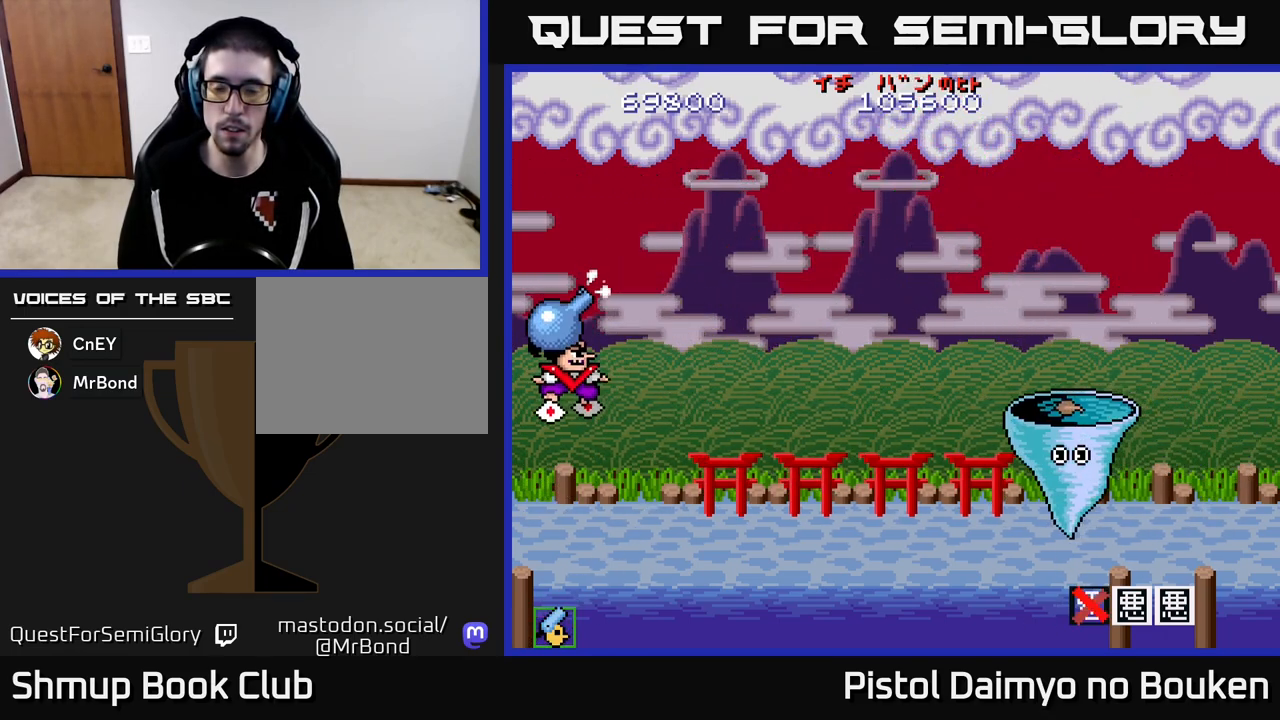
{"buttons": ["A"], "left_stick": "center", "events": [[50, "DPAD_UP", "down"], [417, "DPAD_UP", "up"]]}
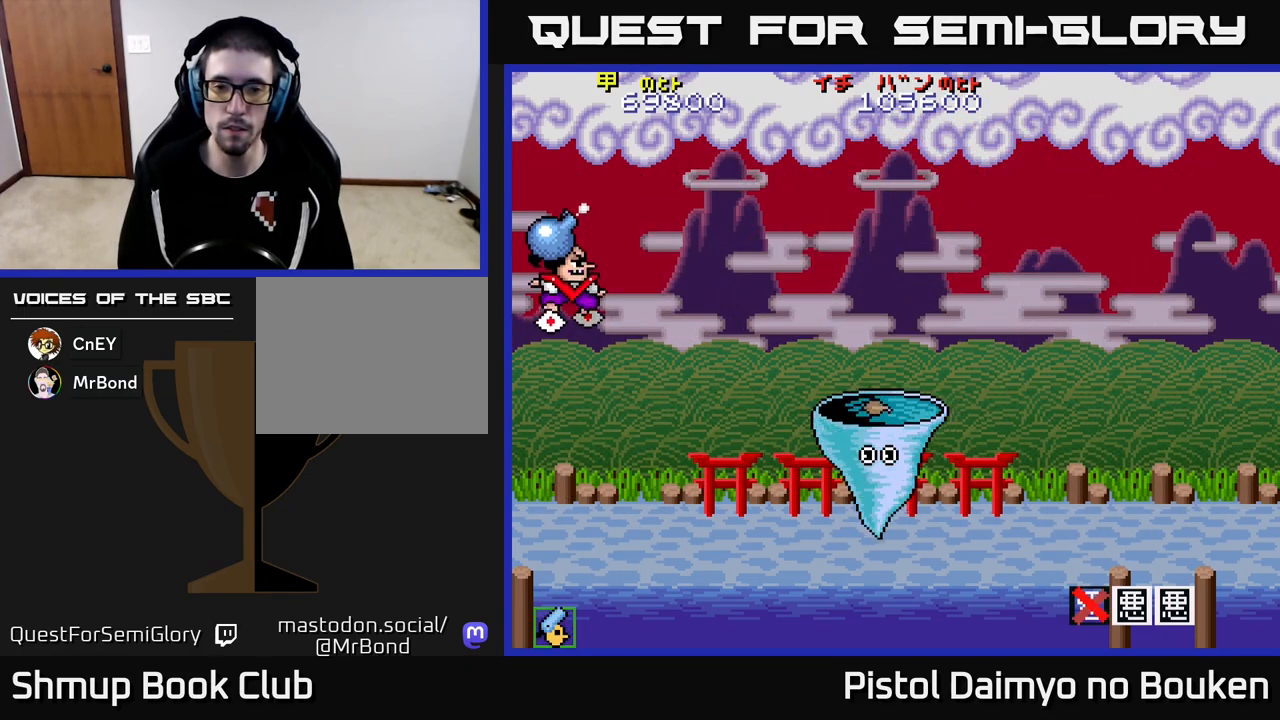
{"buttons": ["A", "DPAD_DOWN"], "left_stick": "center", "events": [[33, "DPAD_DOWN", "down"]]}
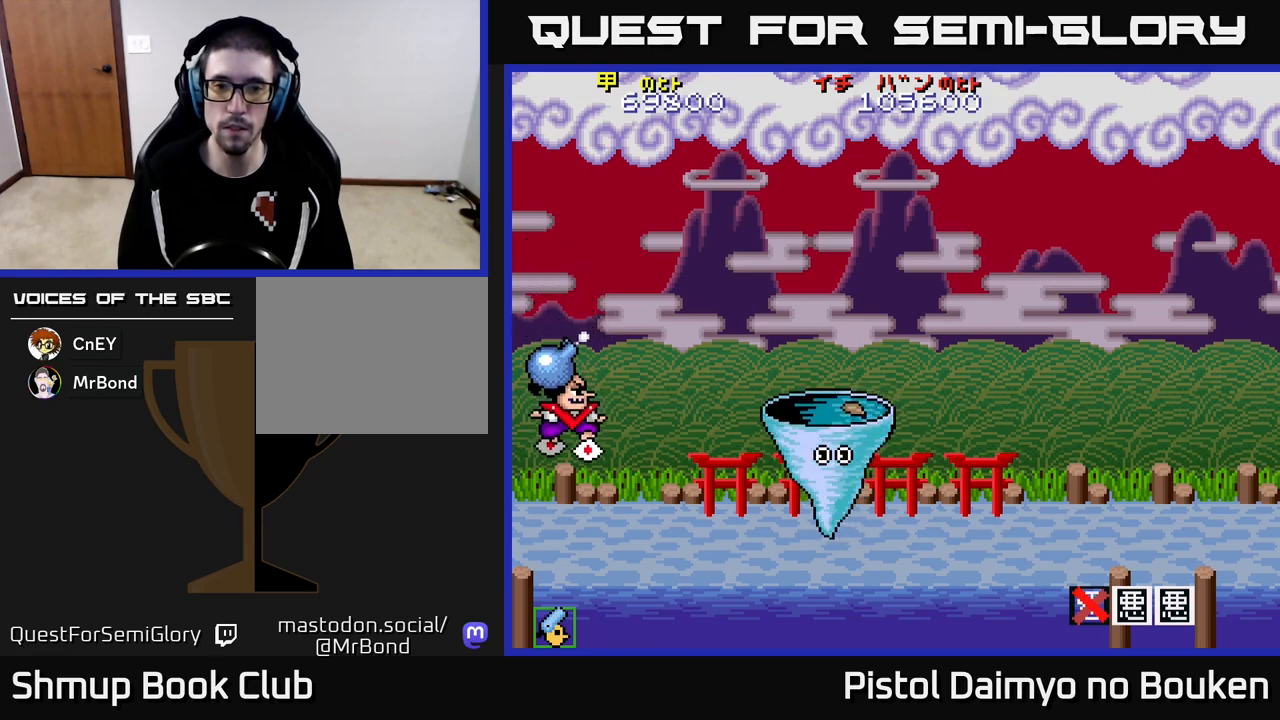
{"buttons": ["A", "DPAD_RIGHT"], "left_stick": "center", "events": [[33, "DPAD_RIGHT", "down"], [50, "A", "up"], [50, "DPAD_DOWN", "up"], [133, "DPAD_DOWN", "down"], [367, "A", "down"], [433, "DPAD_DOWN", "up"]]}
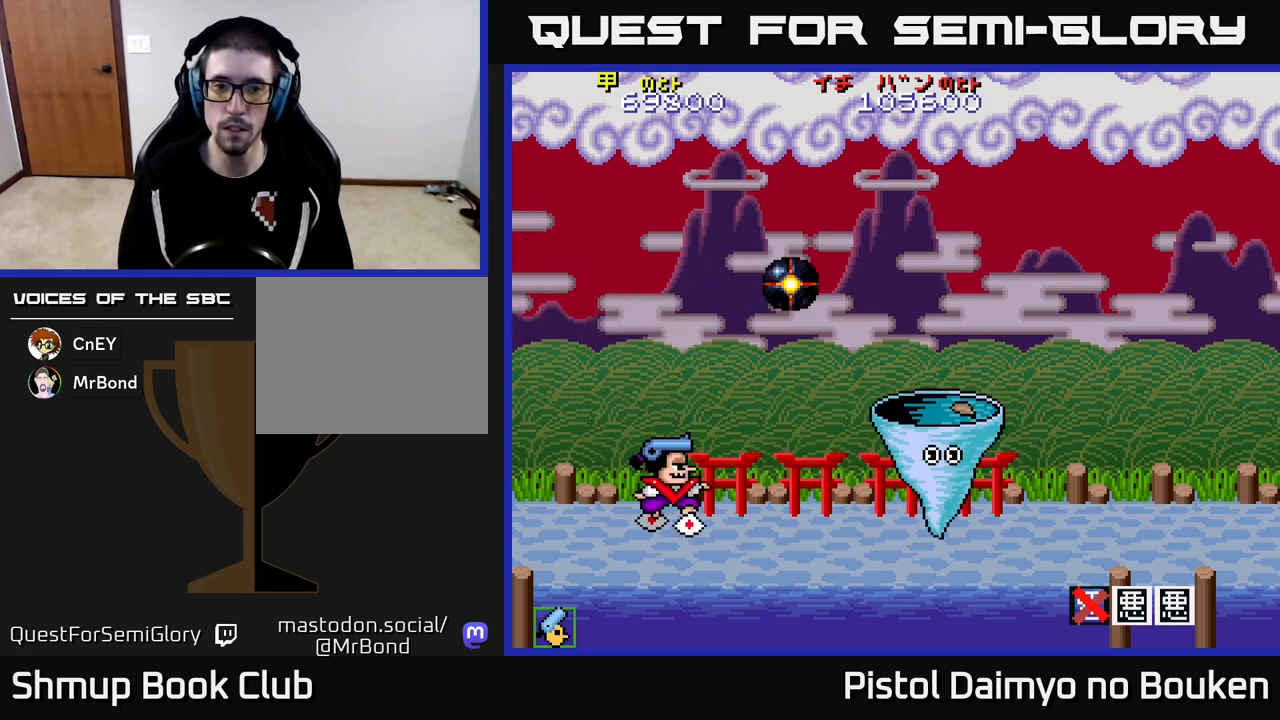
{"buttons": ["A", "DPAD_UP", "DPAD_LEFT"], "left_stick": "center", "events": [[250, "DPAD_RIGHT", "up"], [283, "DPAD_UP", "down"], [367, "DPAD_LEFT", "down"]]}
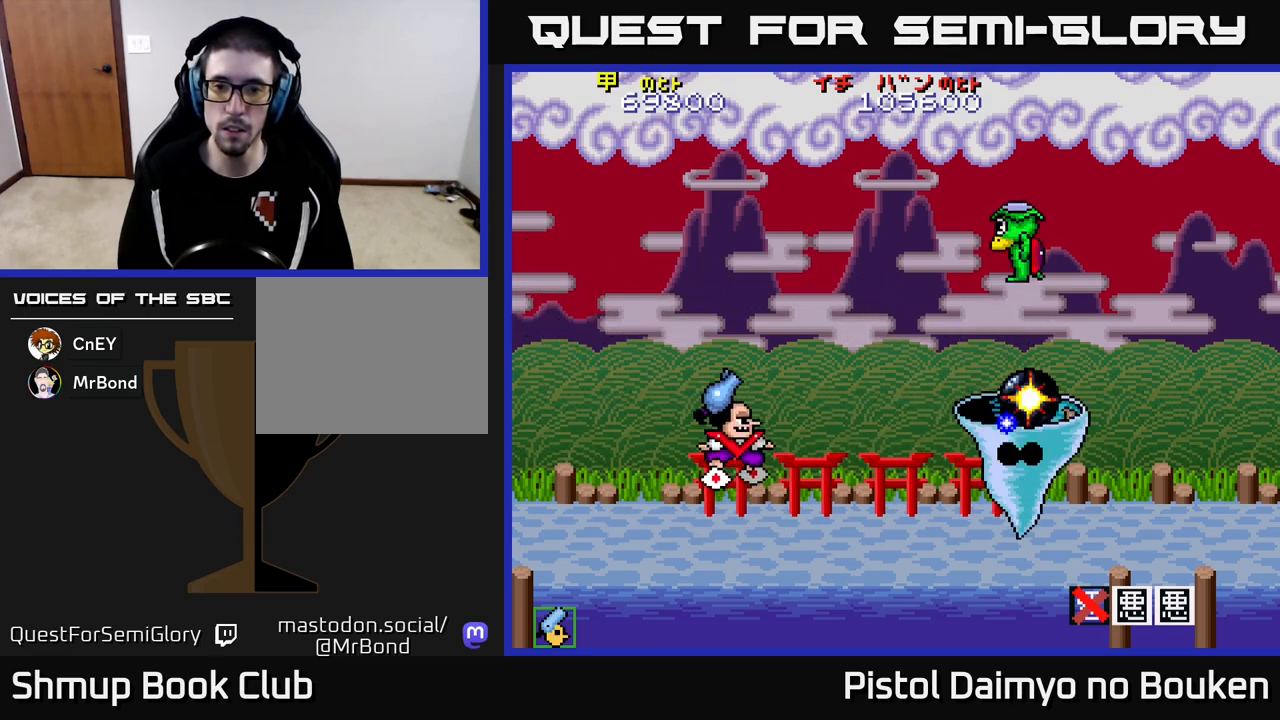
{"buttons": ["A", "DPAD_DOWN"], "left_stick": "center", "events": [[167, "DPAD_LEFT", "up"], [283, "DPAD_RIGHT", "down"], [283, "DPAD_UP", "up"], [417, "DPAD_DOWN", "down"], [433, "DPAD_RIGHT", "up"]]}
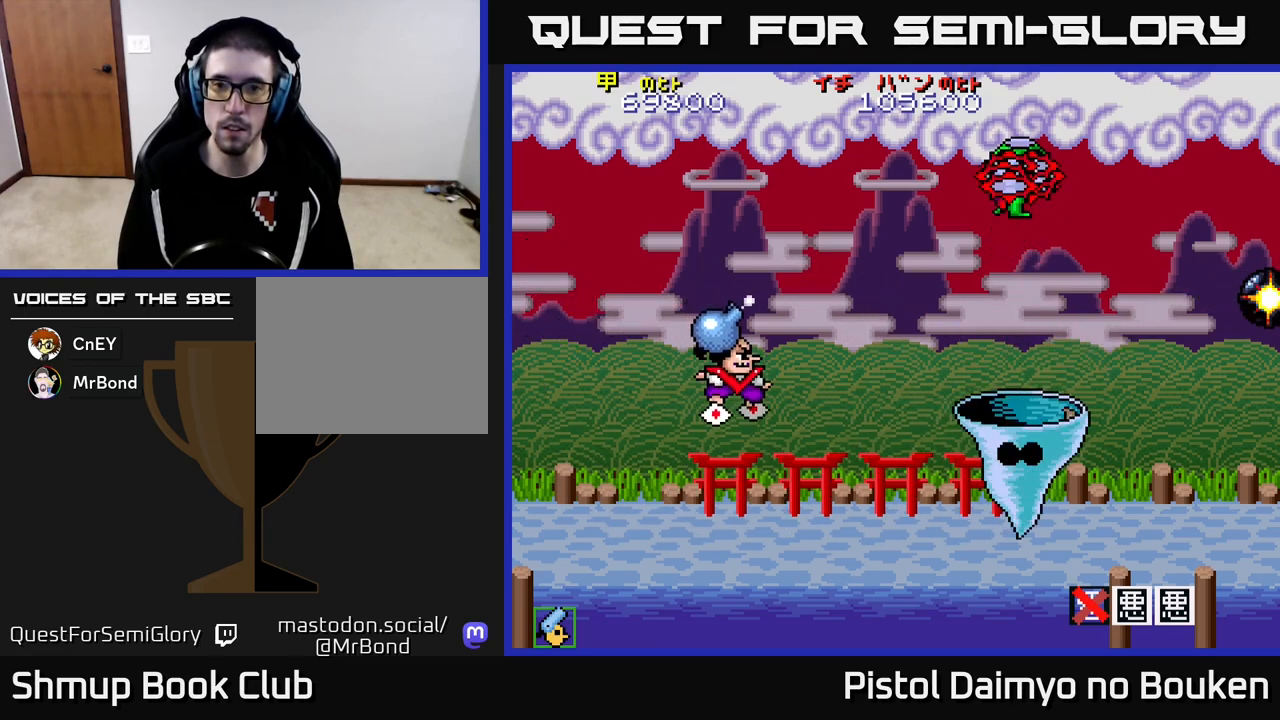
{"buttons": ["A", "DPAD_UP", "DPAD_LEFT"], "left_stick": "center", "events": [[33, "DPAD_LEFT", "down"], [167, "A", "up"], [317, "DPAD_DOWN", "up"], [383, "A", "down"], [467, "DPAD_UP", "down"]]}
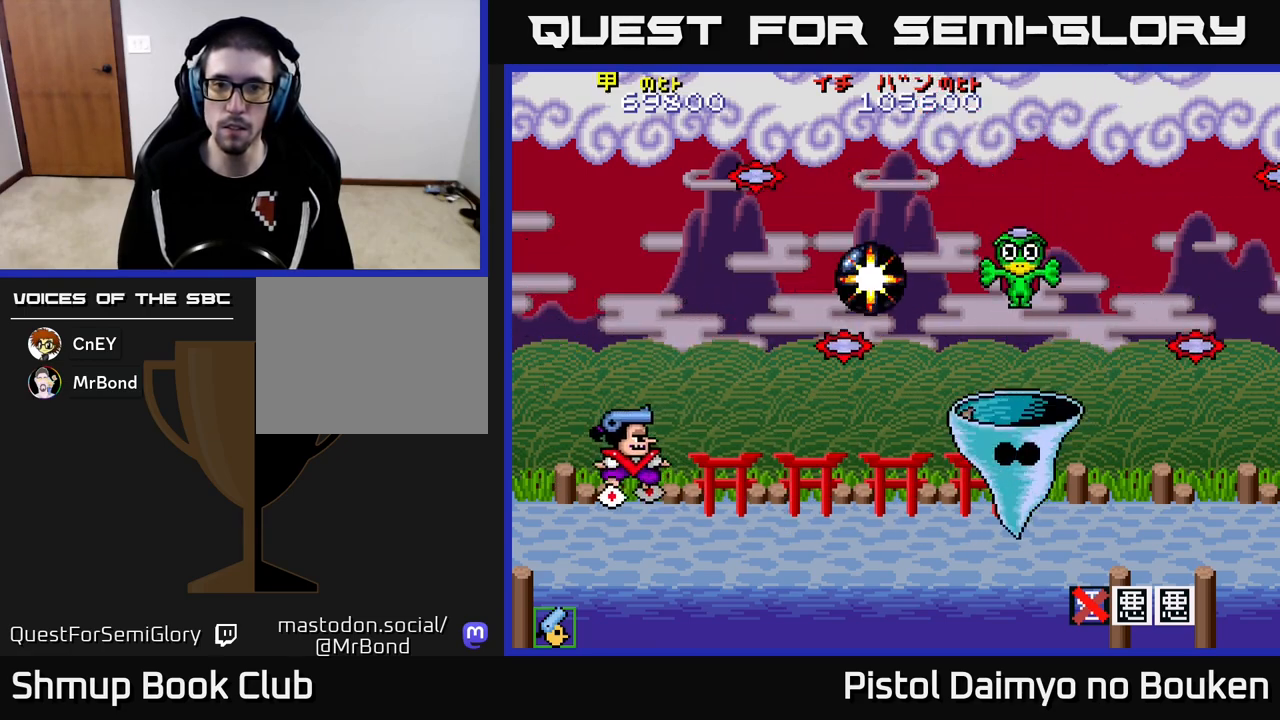
{"buttons": ["A", "DPAD_UP"], "left_stick": "center", "events": [[17, "DPAD_LEFT", "up"]]}
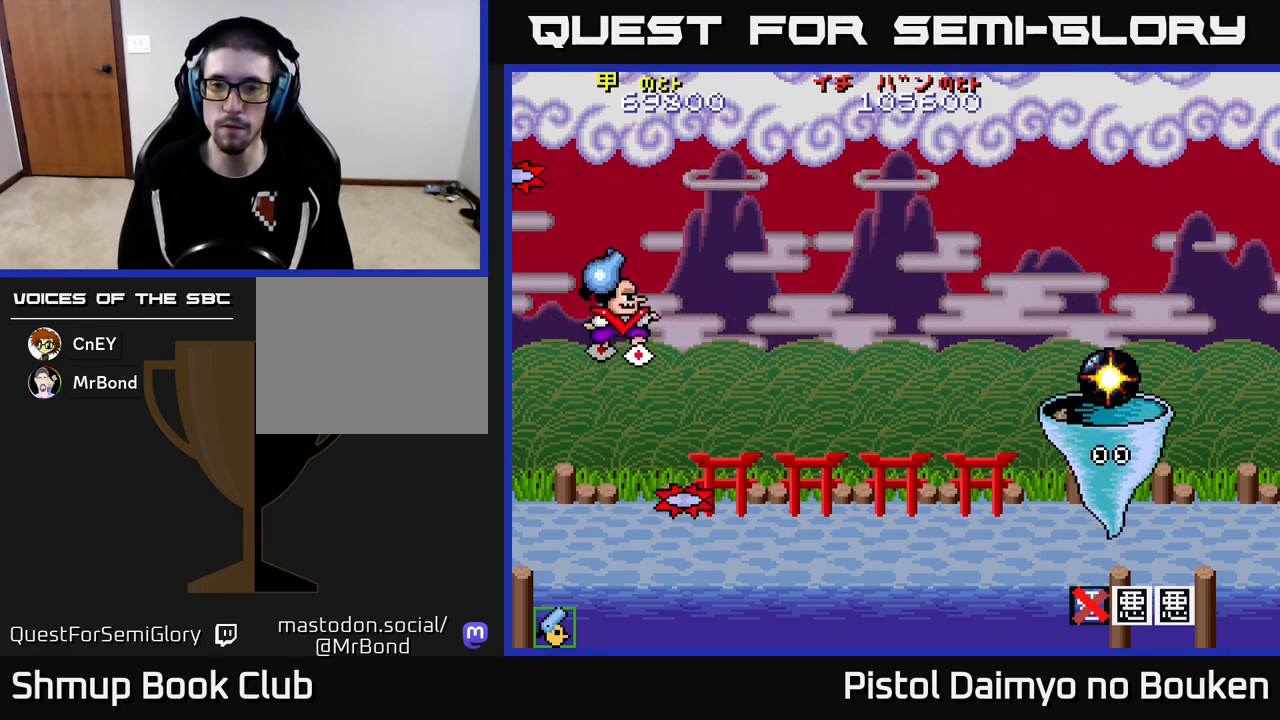
{"buttons": ["A", "DPAD_LEFT"], "left_stick": "center", "events": [[117, "DPAD_UP", "up"], [500, "DPAD_LEFT", "down"]]}
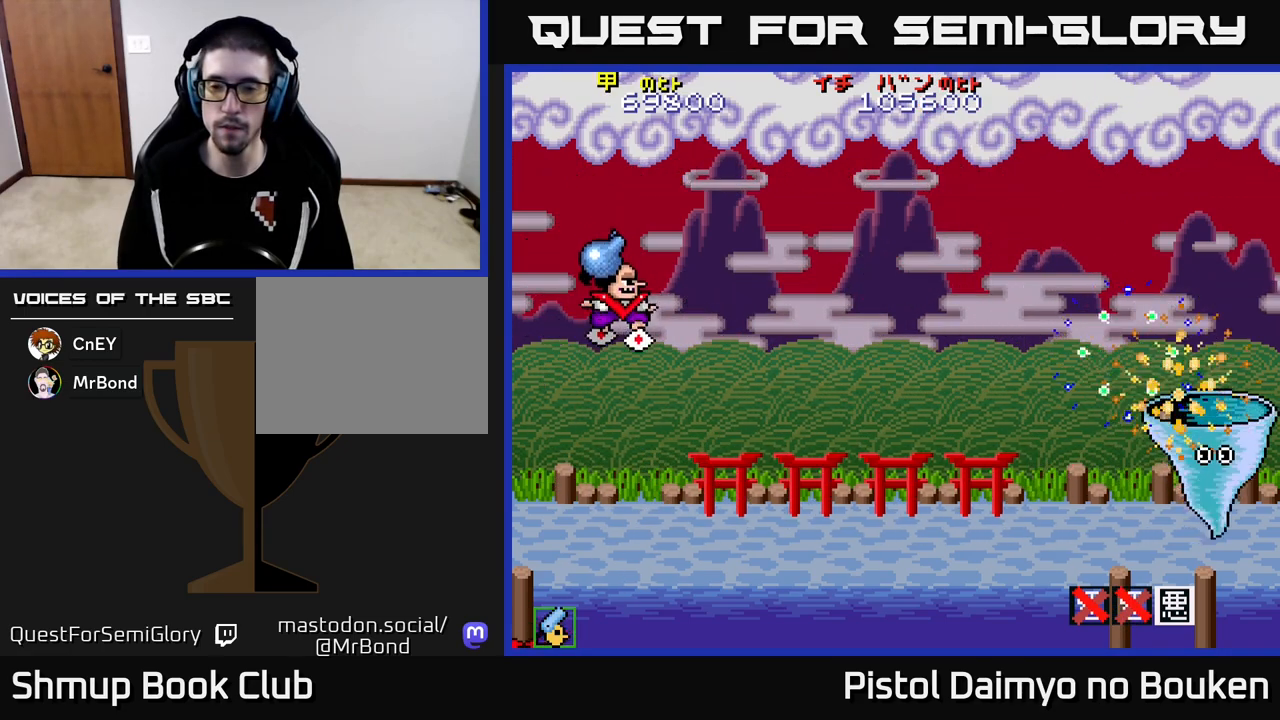
{"buttons": ["DPAD_DOWN", "DPAD_LEFT"], "left_stick": "center", "events": [[133, "DPAD_DOWN", "down"], [133, "DPAD_LEFT", "up"], [283, "DPAD_LEFT", "down"], [417, "A", "up"]]}
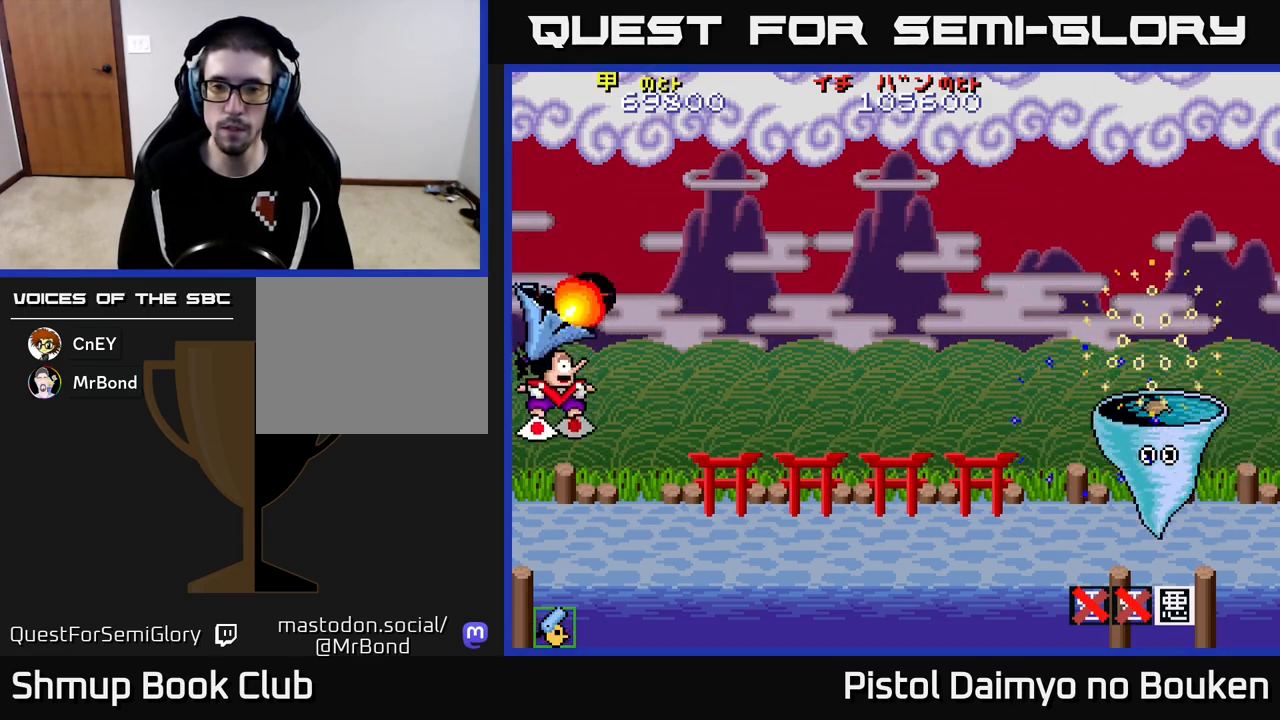
{"buttons": ["A"], "left_stick": "center", "events": [[50, "A", "down"], [150, "DPAD_LEFT", "up"], [383, "DPAD_DOWN", "up"]]}
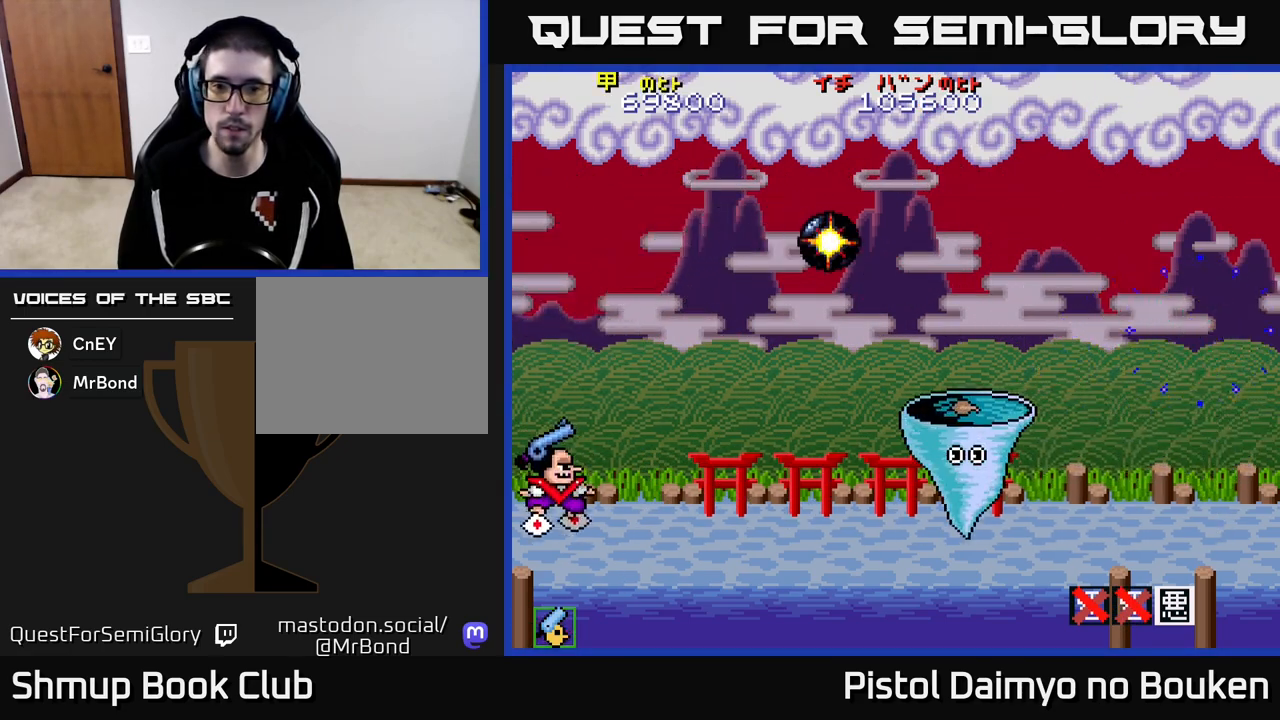
{"buttons": ["A", "DPAD_UP"], "left_stick": "center", "events": [[233, "DPAD_UP", "down"]]}
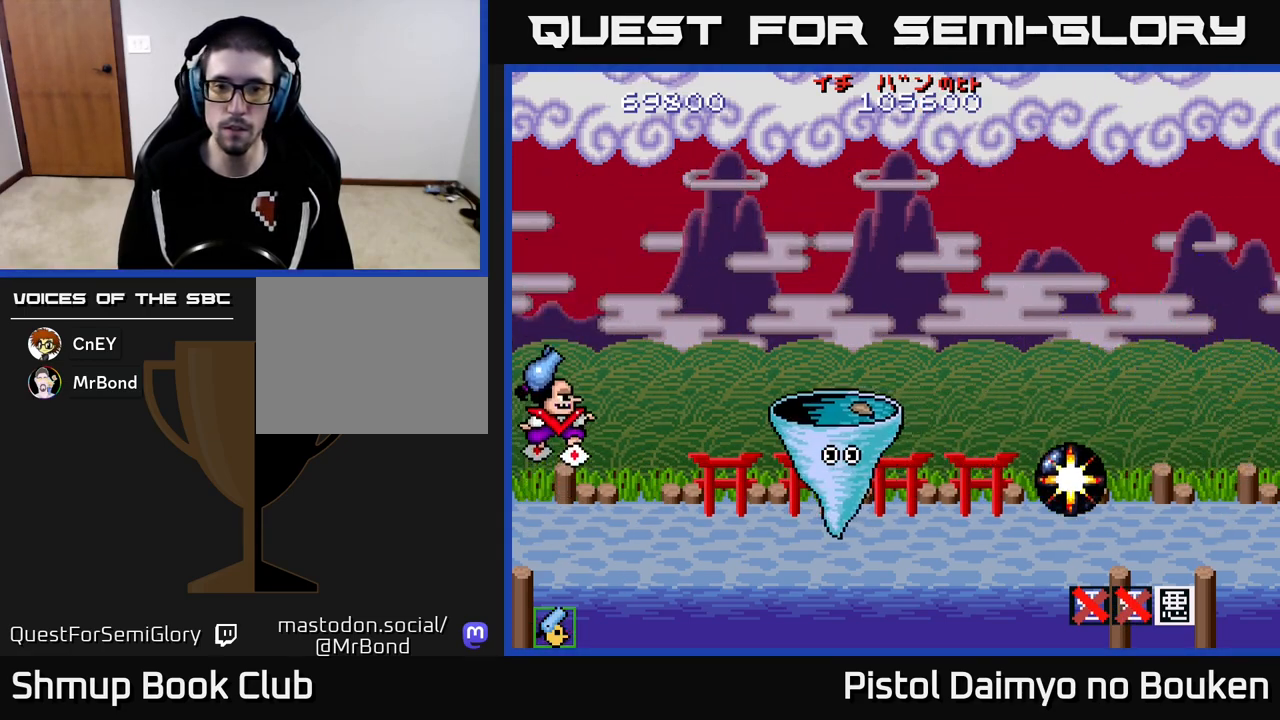
{"buttons": ["DPAD_DOWN", "DPAD_RIGHT"], "left_stick": "center", "events": [[117, "DPAD_UP", "up"], [267, "DPAD_RIGHT", "down"], [383, "A", "up"], [450, "DPAD_DOWN", "down"]]}
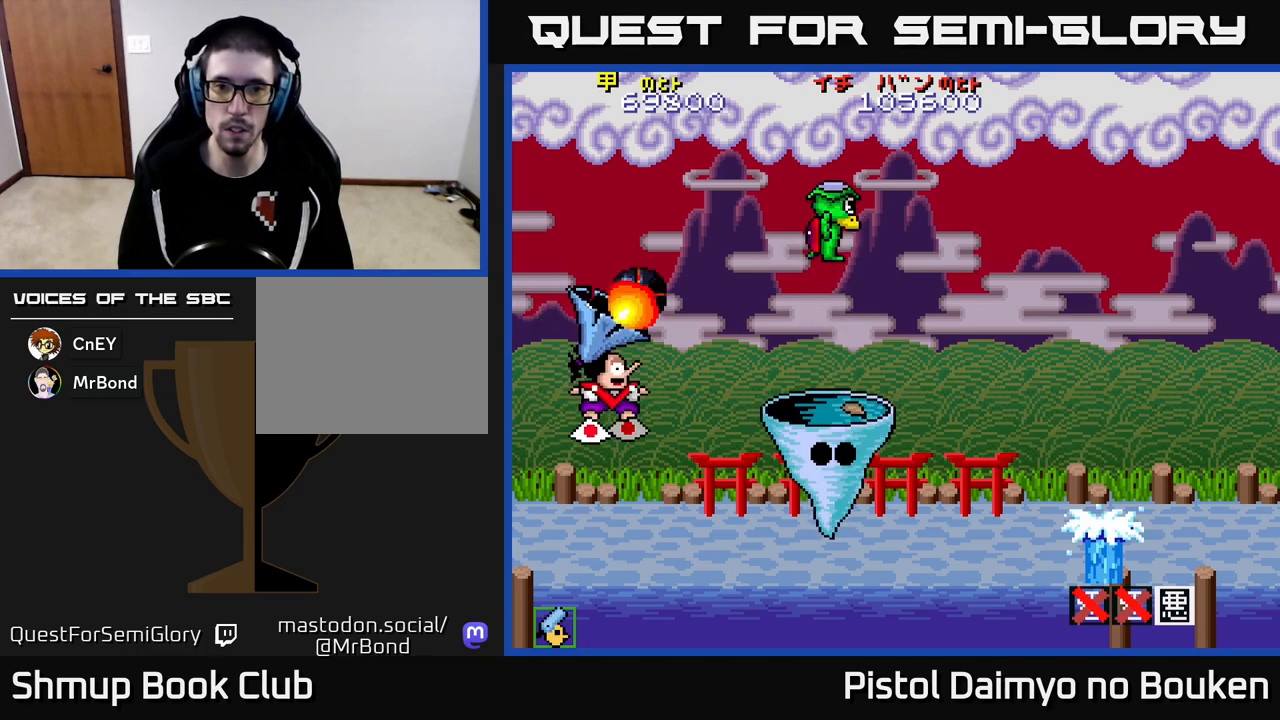
{"buttons": ["A", "DPAD_UP"], "left_stick": "center", "events": [[100, "DPAD_RIGHT", "up"], [233, "DPAD_DOWN", "up"], [233, "DPAD_LEFT", "down"], [267, "A", "down"], [300, "DPAD_UP", "down"], [383, "DPAD_LEFT", "up"]]}
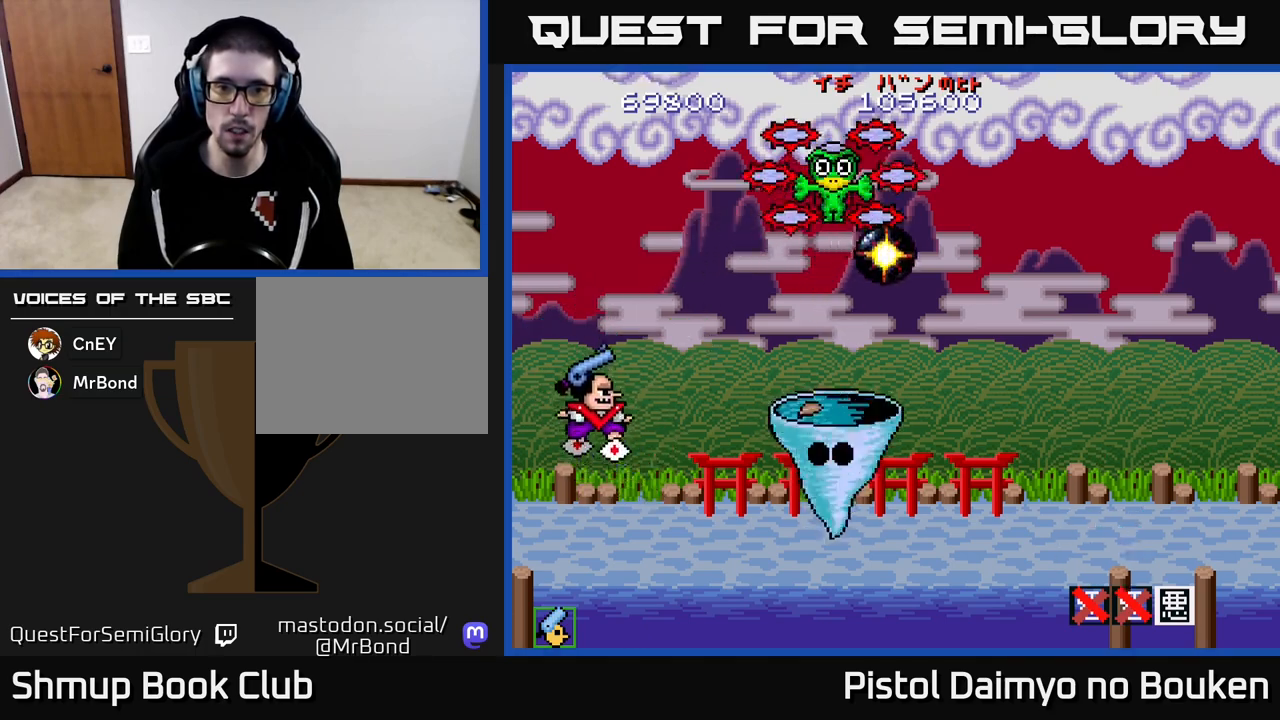
{"buttons": ["A", "DPAD_UP"], "left_stick": "center", "events": [[50, "DPAD_LEFT", "down"], [200, "DPAD_LEFT", "up"], [217, "DPAD_UP", "up"], [317, "DPAD_UP", "down"]]}
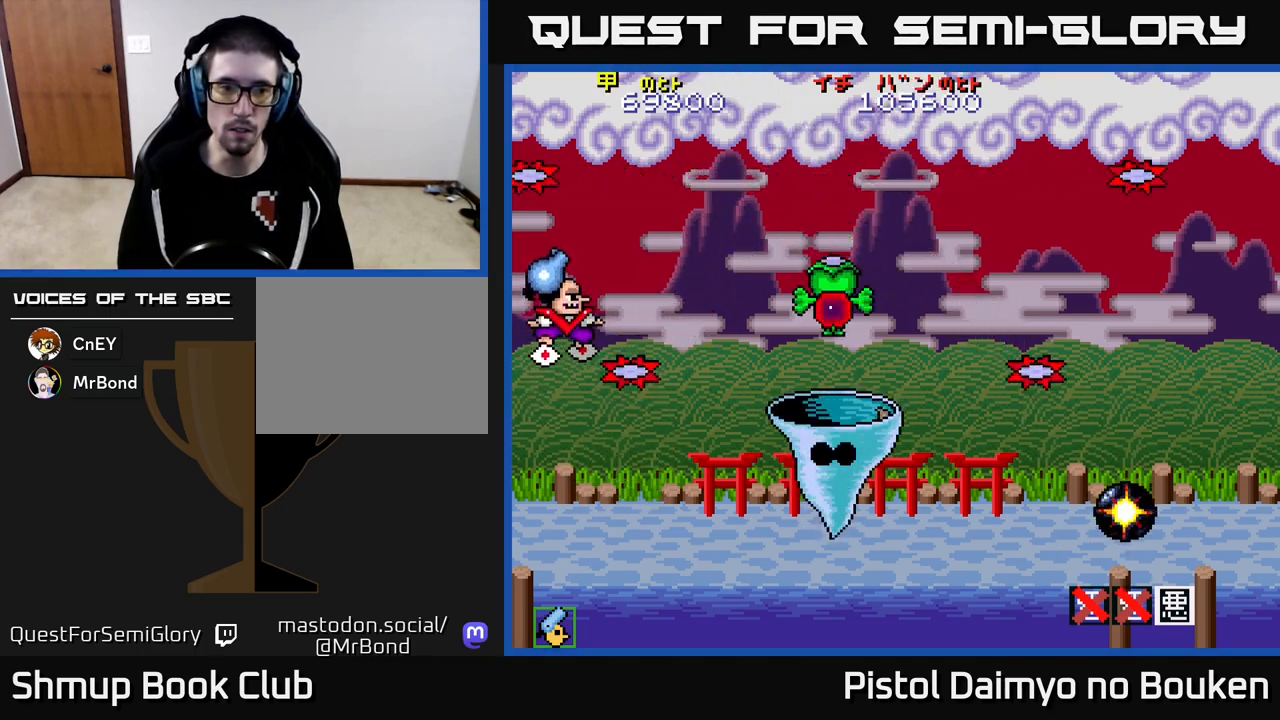
{"buttons": ["DPAD_RIGHT"], "left_stick": "center", "events": [[67, "DPAD_UP", "up"], [150, "DPAD_DOWN", "down"], [150, "DPAD_RIGHT", "down"], [383, "DPAD_DOWN", "up"], [467, "A", "up"]]}
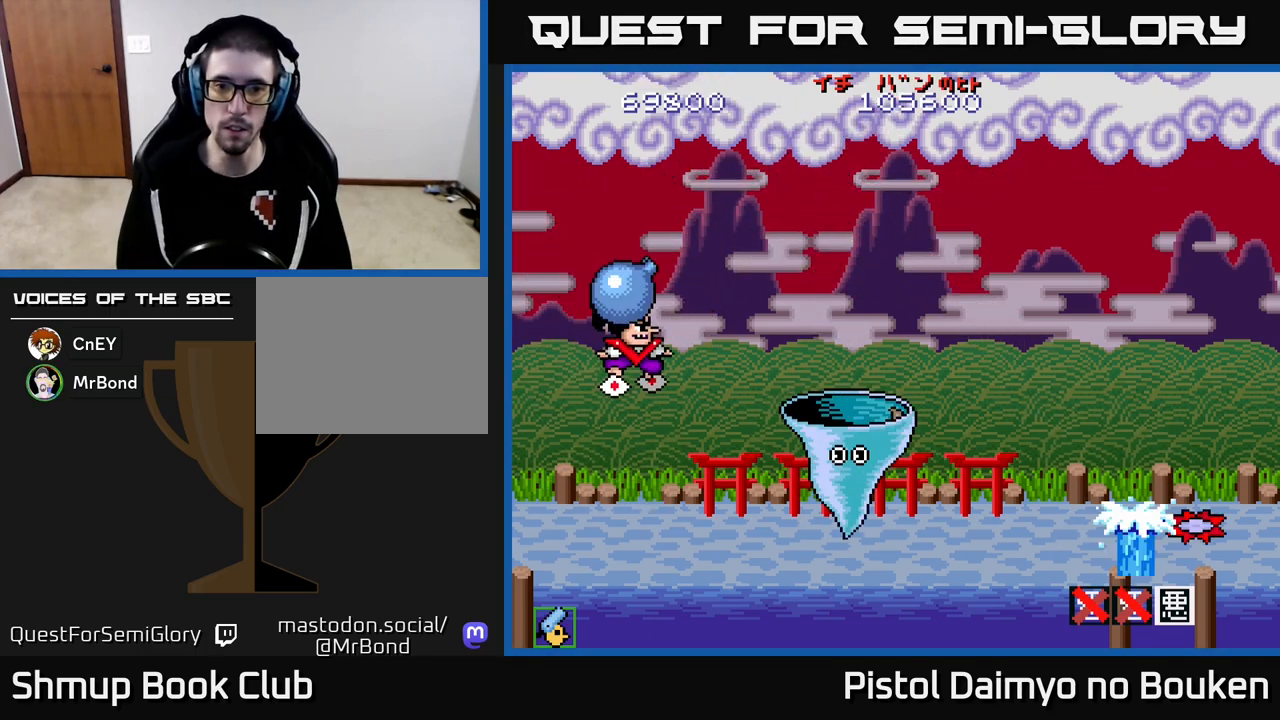
{"buttons": ["DPAD_DOWN"], "left_stick": "center", "events": [[33, "DPAD_DOWN", "down"], [333, "DPAD_RIGHT", "up"]]}
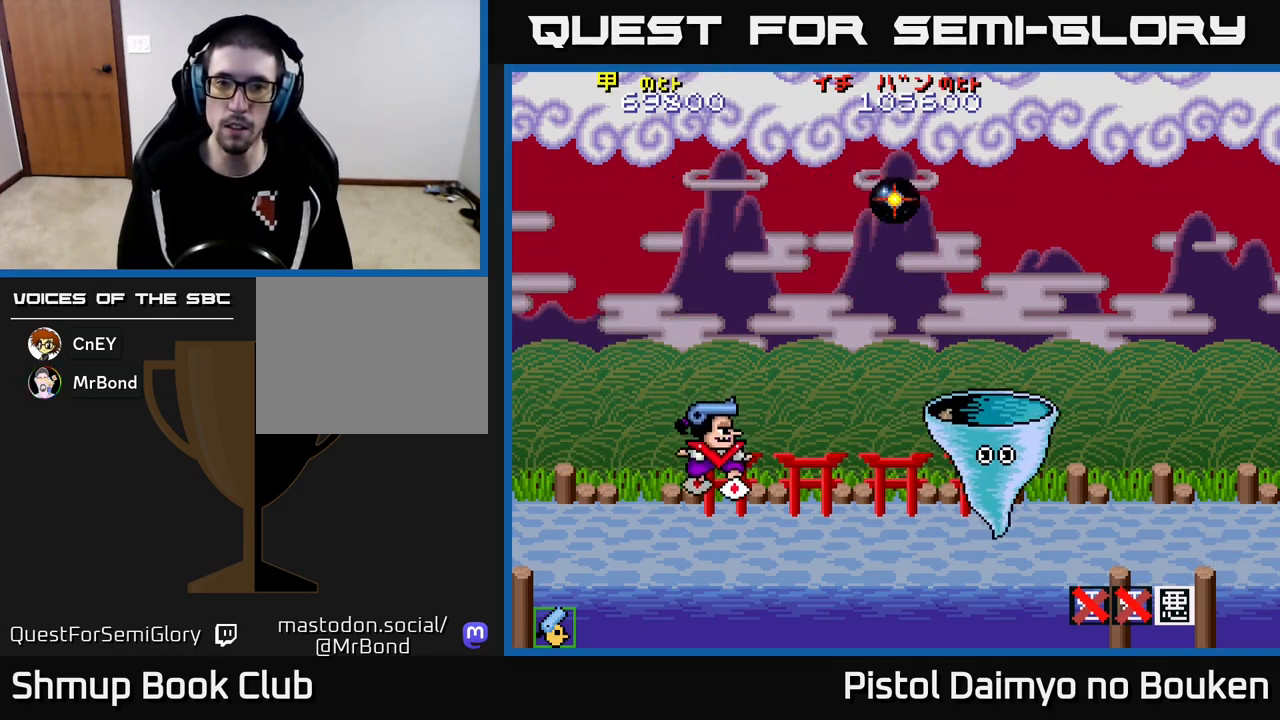
{"buttons": [], "left_stick": "center", "events": [[67, "DPAD_RIGHT", "down"], [133, "DPAD_DOWN", "up"], [167, "DPAD_RIGHT", "up"], [317, "DPAD_LEFT", "down"], [500, "DPAD_LEFT", "up"]]}
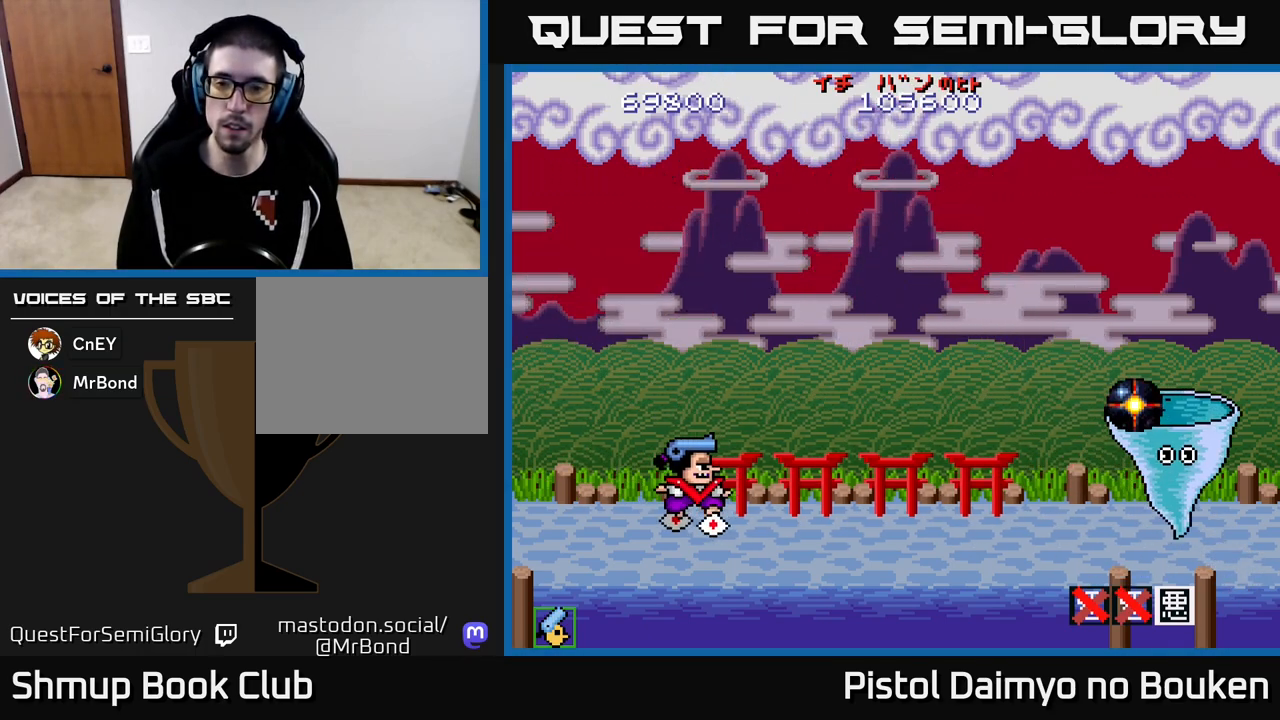
{"buttons": ["A"], "left_stick": "center", "events": [[17, "A", "down"]]}
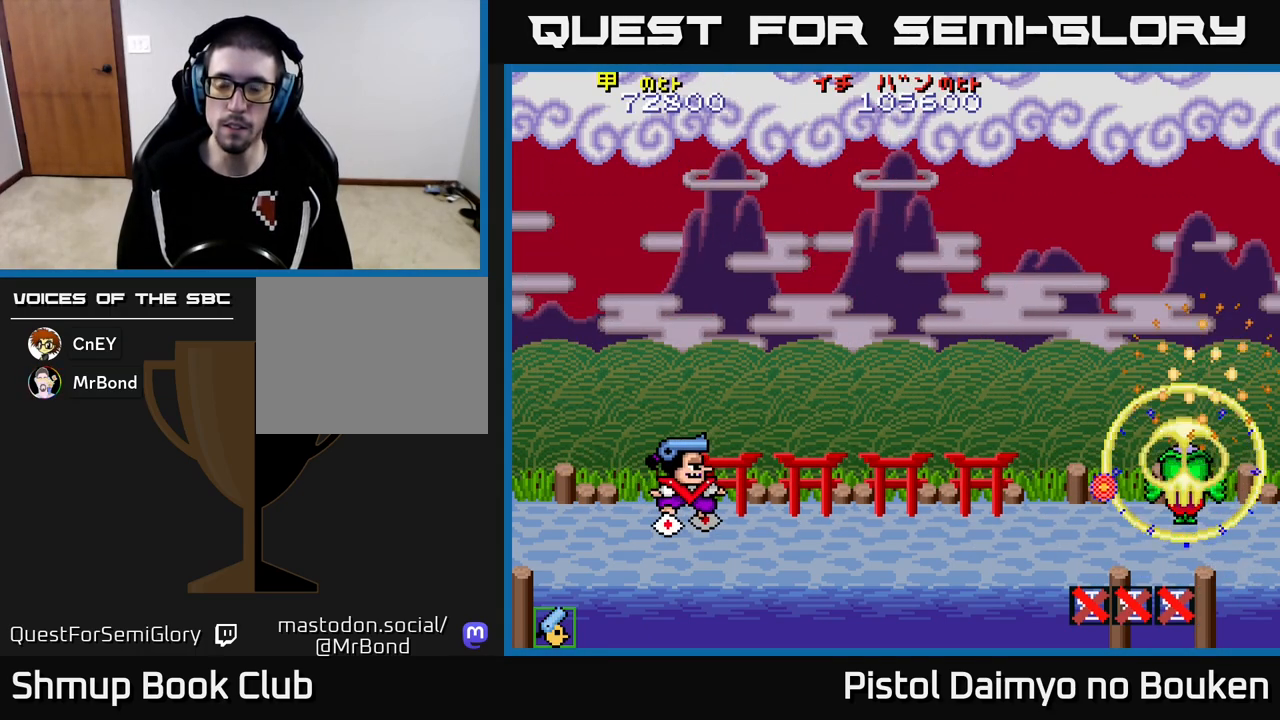
{"buttons": ["A"], "left_stick": "center", "events": [[50, "A", "up"], [250, "A", "down"], [350, "A", "up"], [467, "A", "down"]]}
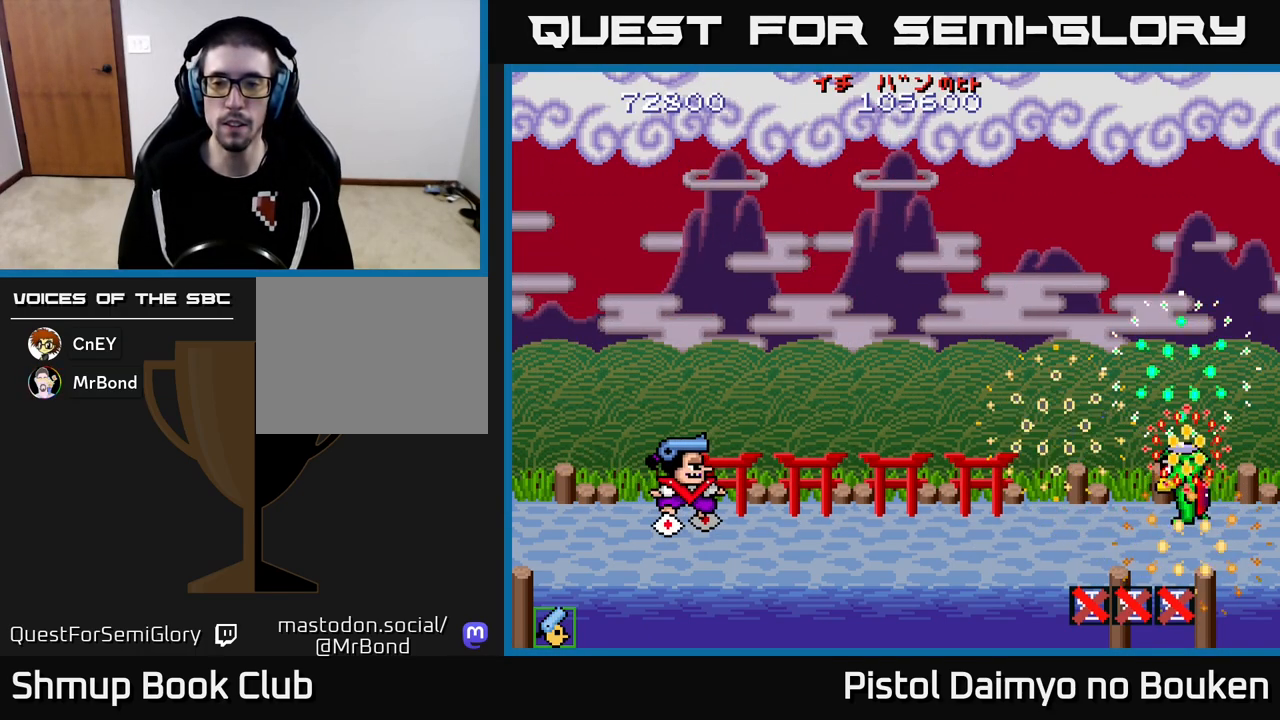
{"buttons": [], "left_stick": "center", "events": [[50, "A", "up"]]}